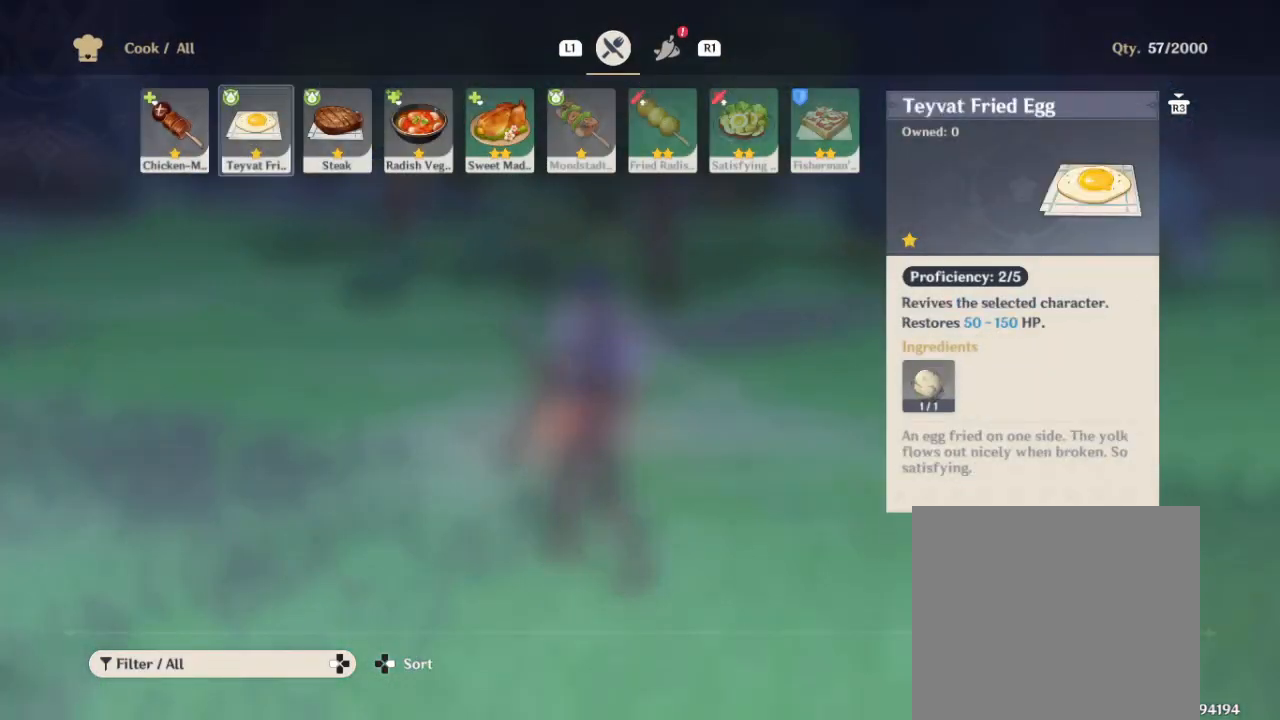
Gameplay with a controller (PlayStation layout); each line is a JSON object with the inputs held at the frame after it. "events" lists button and stick changes between this image and that frame as [ms after this image, input, new state], when the widget could be followed in between.
{"buttons": [], "left_stick": "center", "right_stick": "center", "events": []}
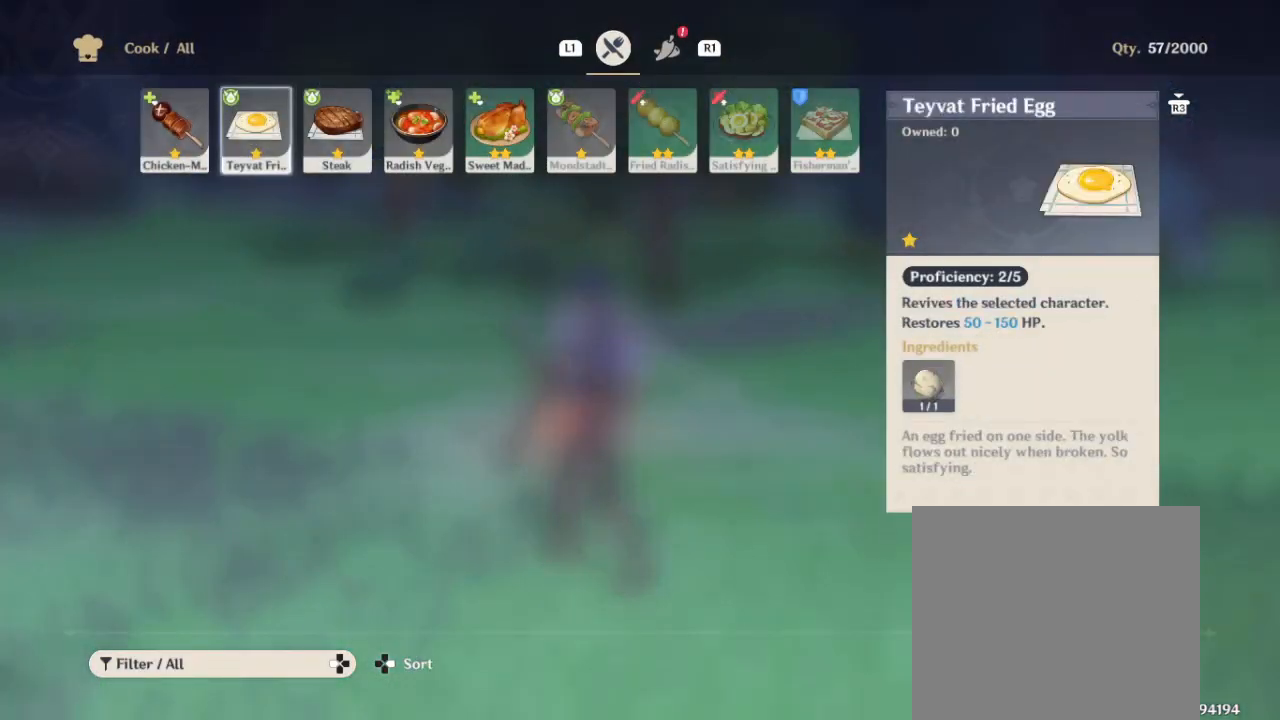
{"buttons": [], "left_stick": "center", "right_stick": "center", "events": []}
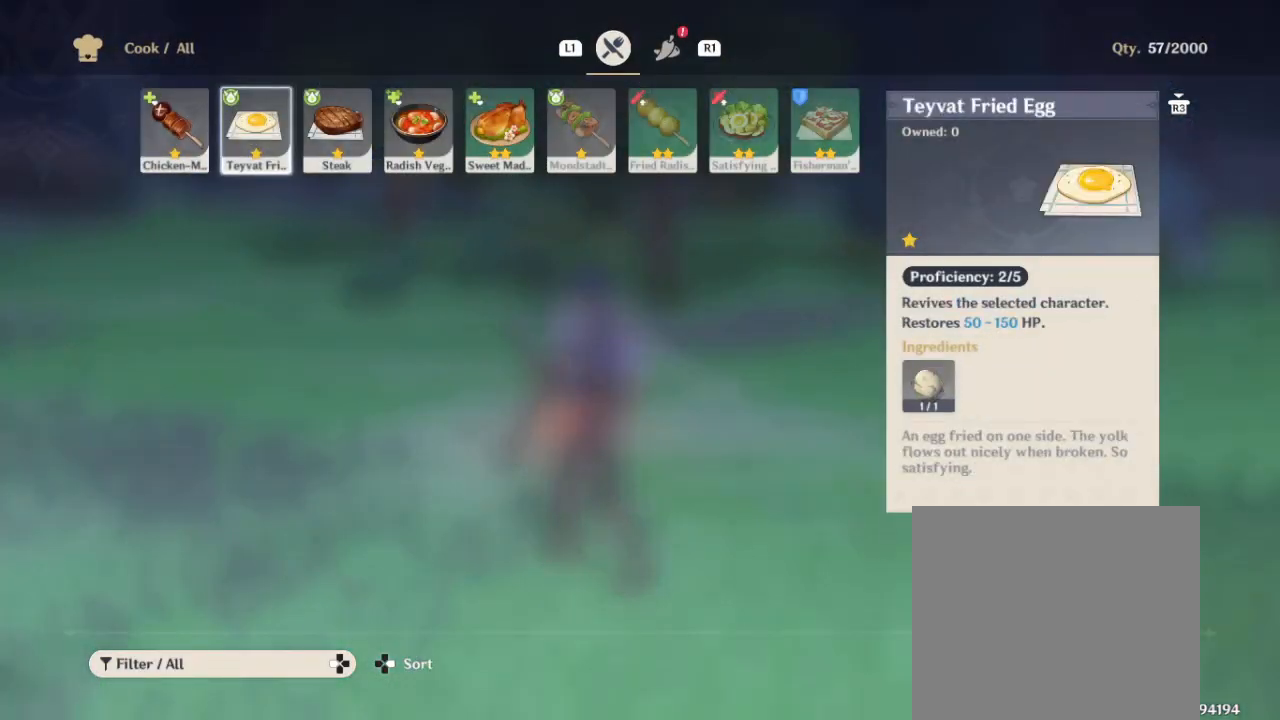
{"buttons": [], "left_stick": "right", "right_stick": "center", "events": [[483, "left_stick", "right"]]}
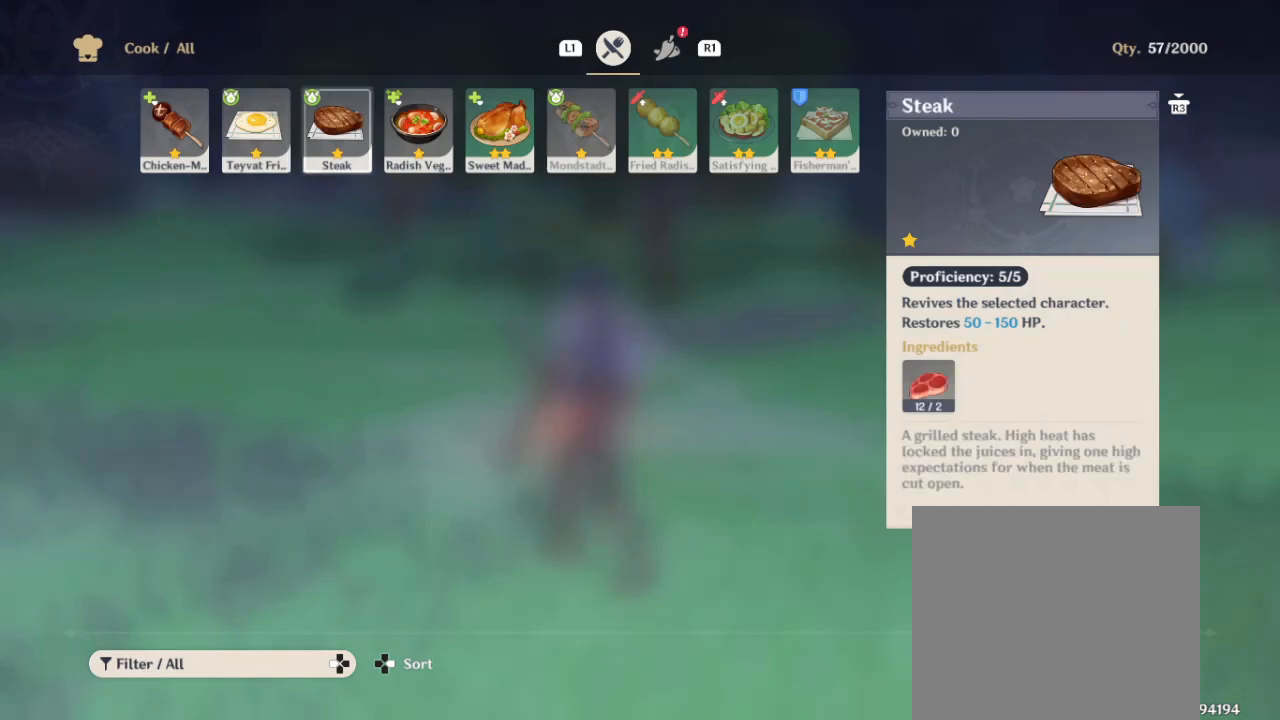
{"buttons": [], "left_stick": "center", "right_stick": "center", "events": [[117, "left_stick", "center"]]}
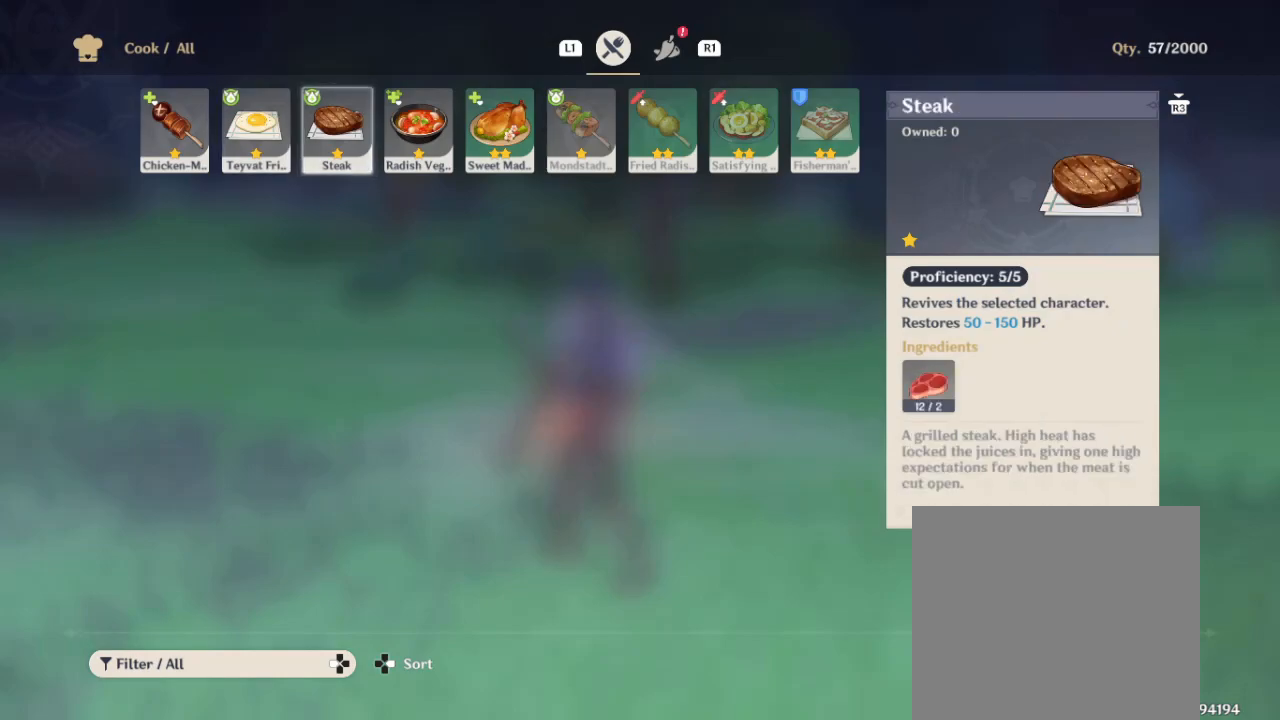
{"buttons": [], "left_stick": "center", "right_stick": "center", "events": [[17, "CIRCLE", "down"], [183, "CIRCLE", "up"]]}
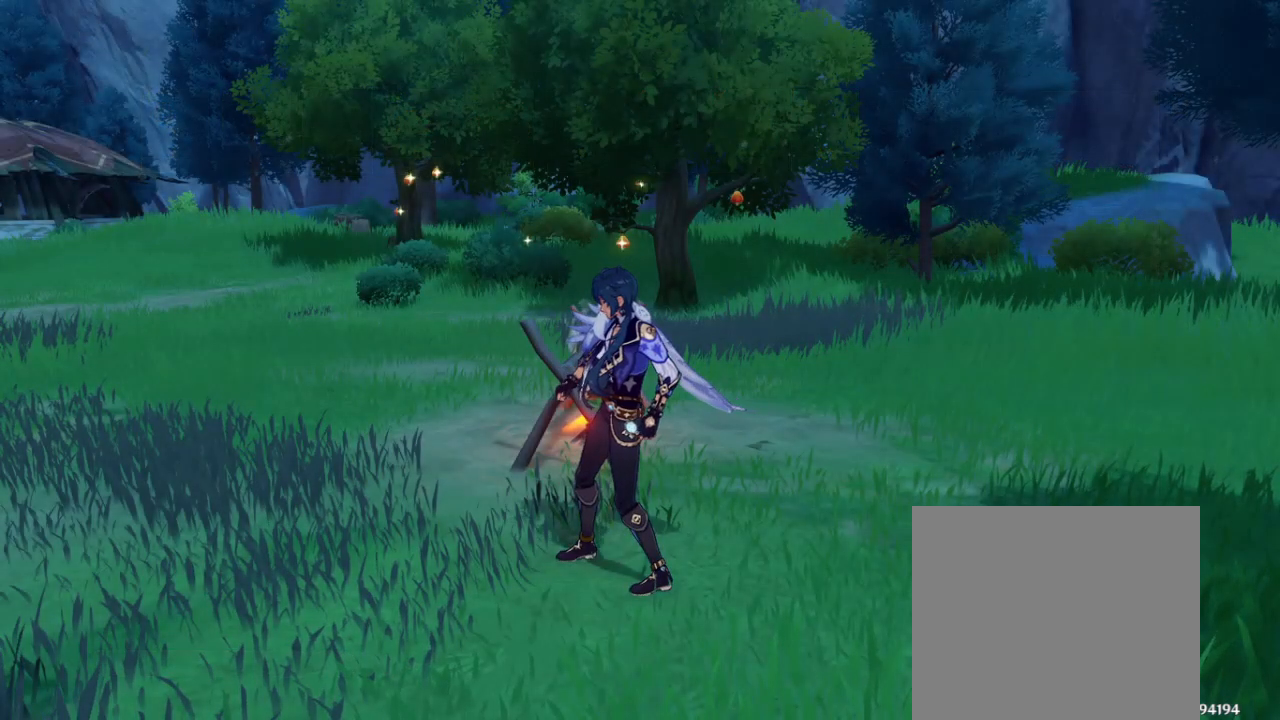
{"buttons": [], "left_stick": "center", "right_stick": "center", "events": []}
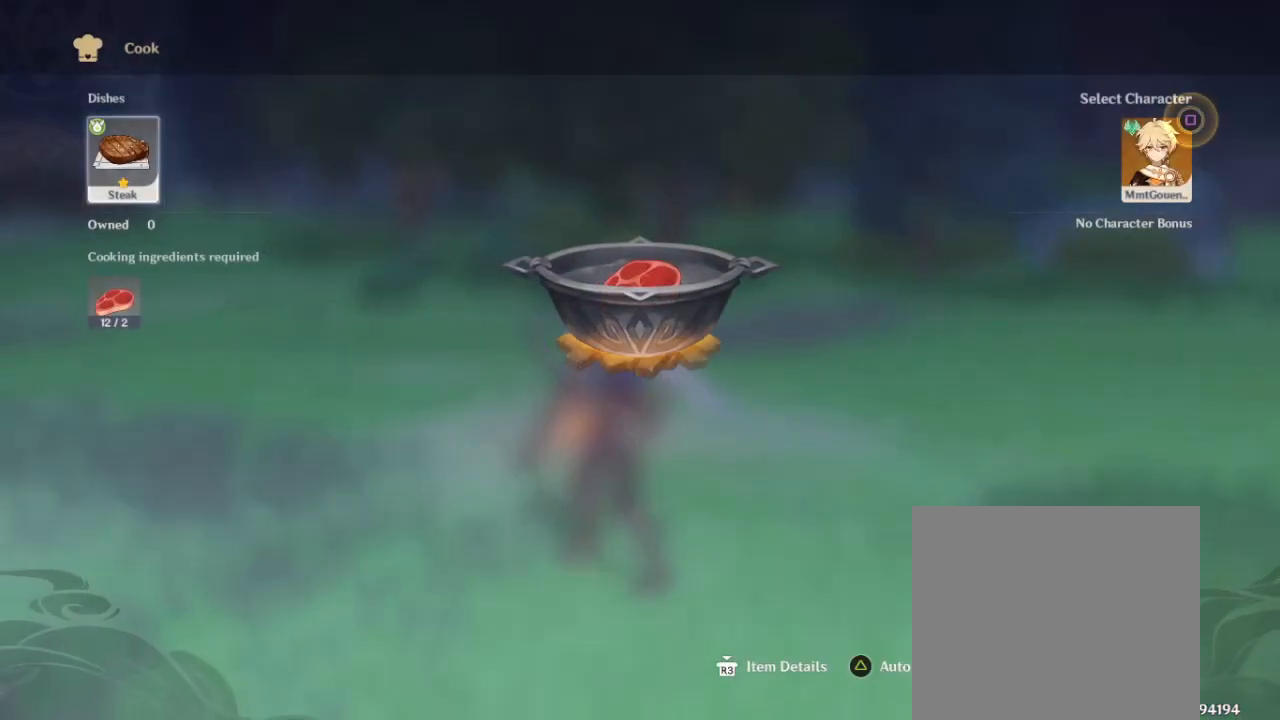
{"buttons": [], "left_stick": "center", "right_stick": "center", "events": []}
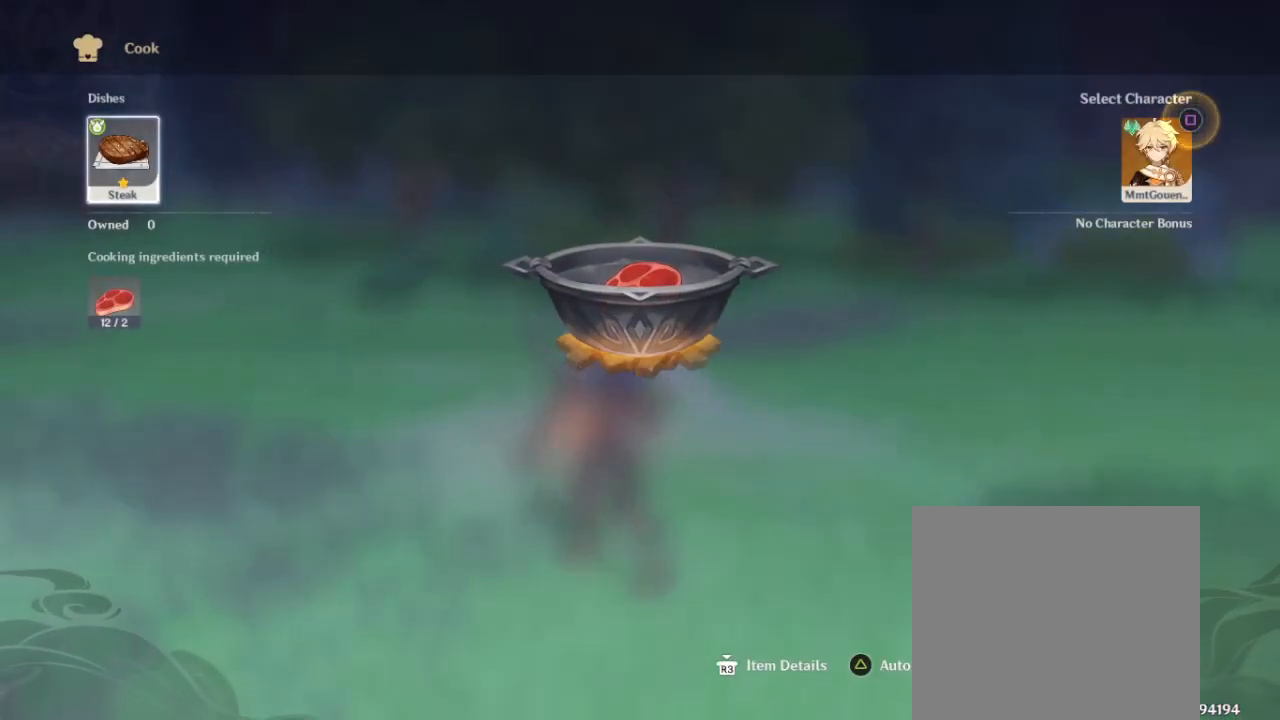
{"buttons": [], "left_stick": "center", "right_stick": "center", "events": []}
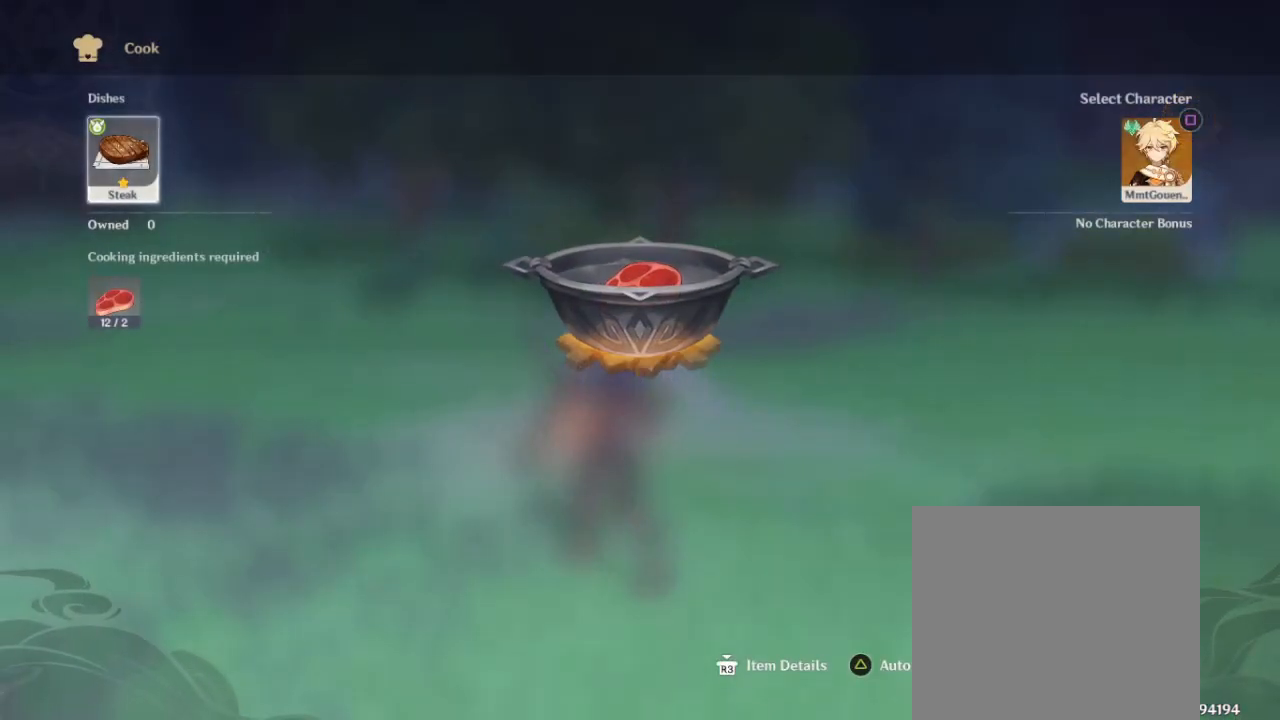
{"buttons": [], "left_stick": "center", "right_stick": "center", "events": [[200, "CIRCLE", "down"], [317, "CIRCLE", "up"]]}
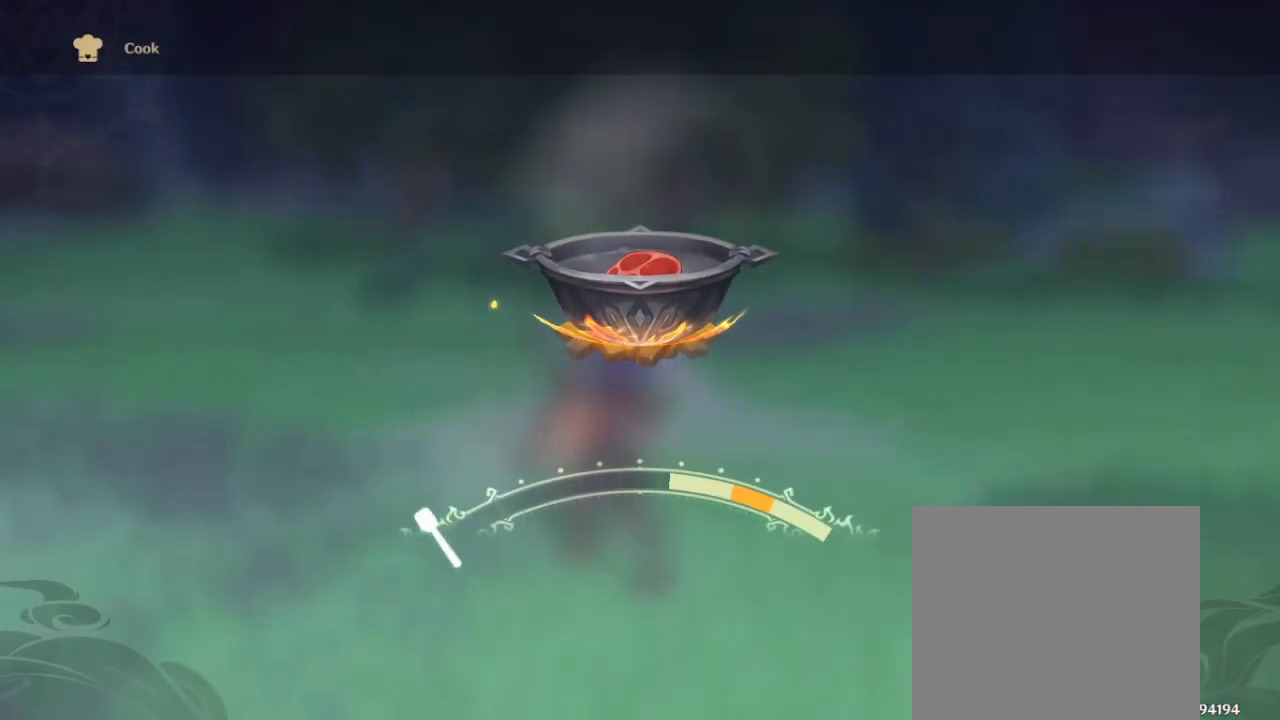
{"buttons": [], "left_stick": "center", "right_stick": "center", "events": []}
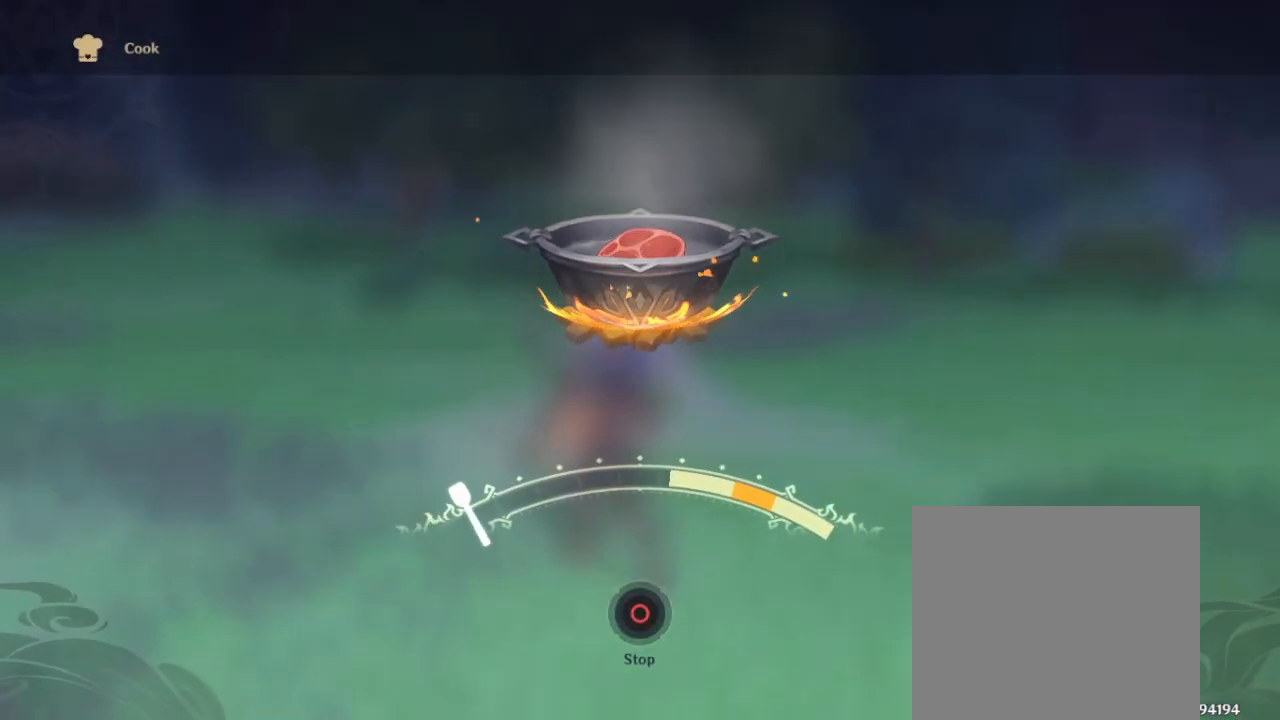
{"buttons": [], "left_stick": "center", "right_stick": "center", "events": []}
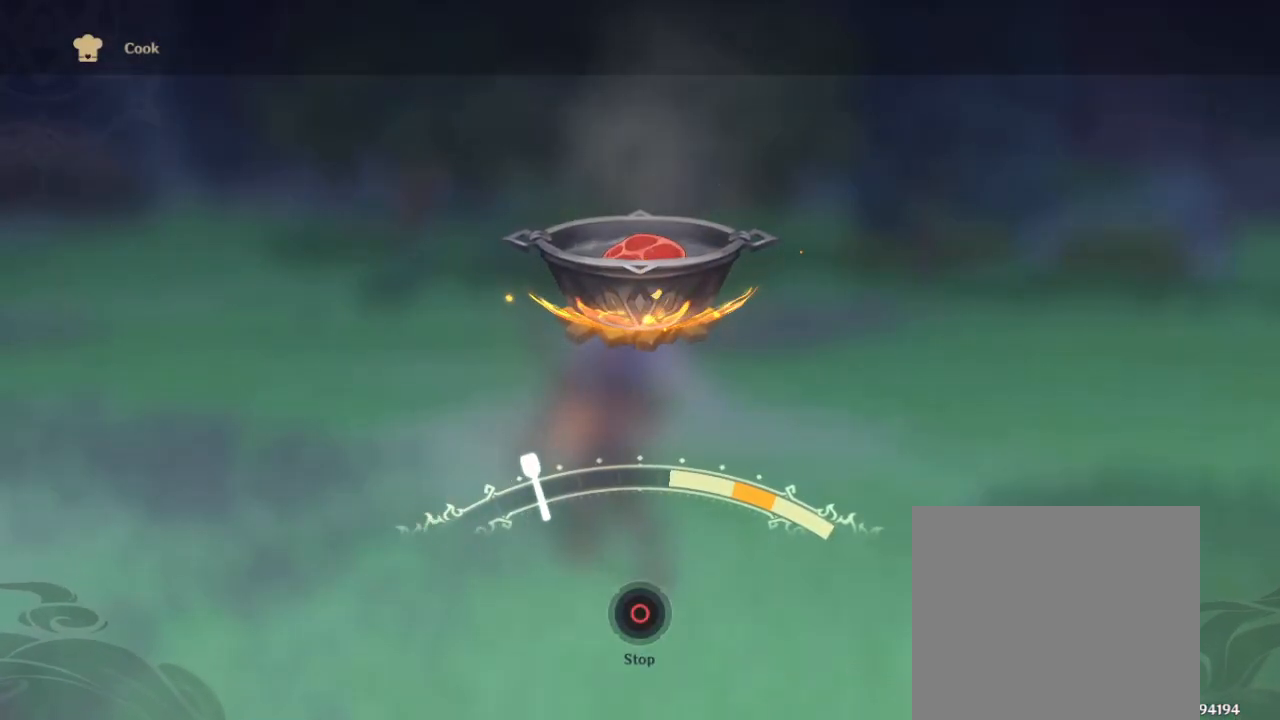
{"buttons": [], "left_stick": "center", "right_stick": "center", "events": []}
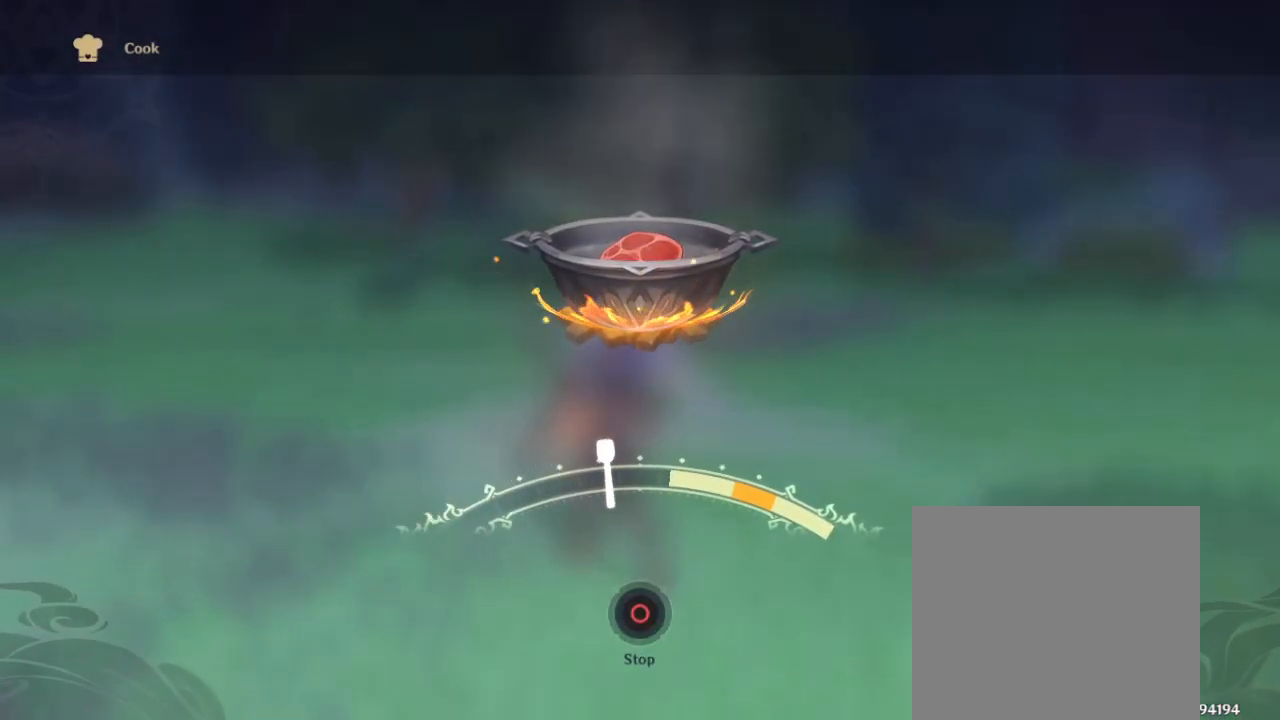
{"buttons": [], "left_stick": "center", "right_stick": "center", "events": []}
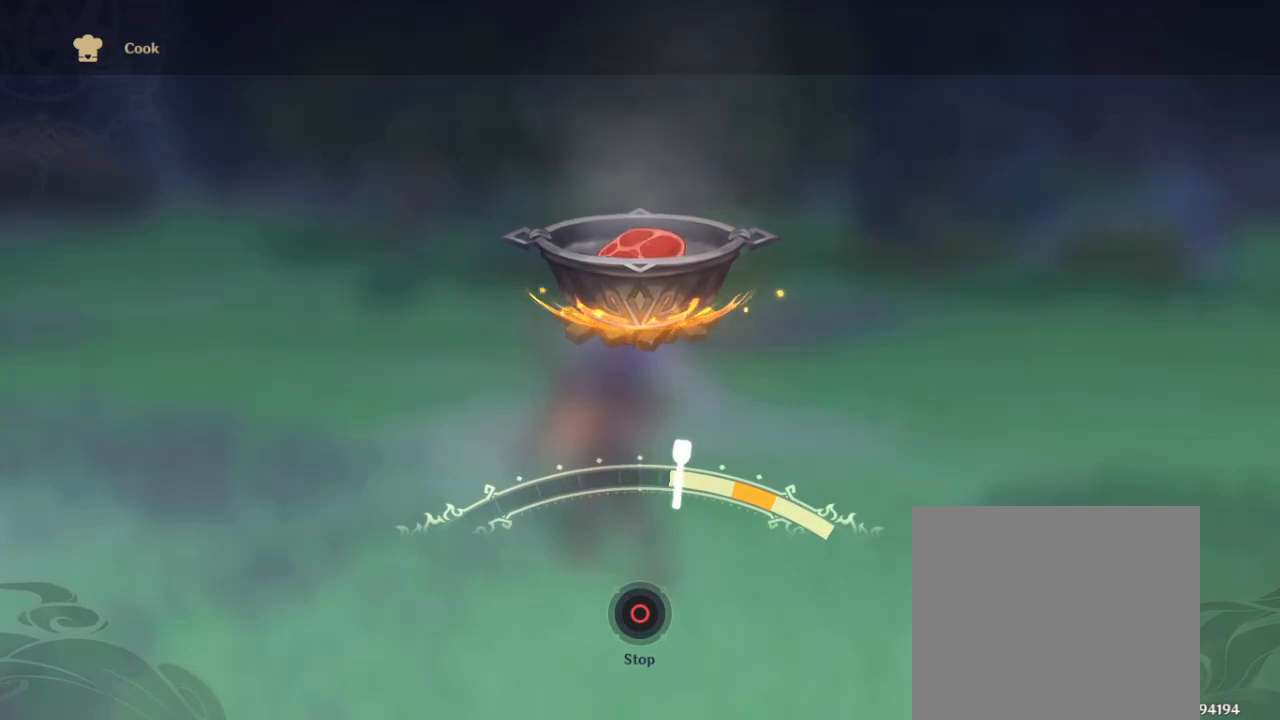
{"buttons": ["CIRCLE"], "left_stick": "center", "right_stick": "center", "events": [[383, "CIRCLE", "down"]]}
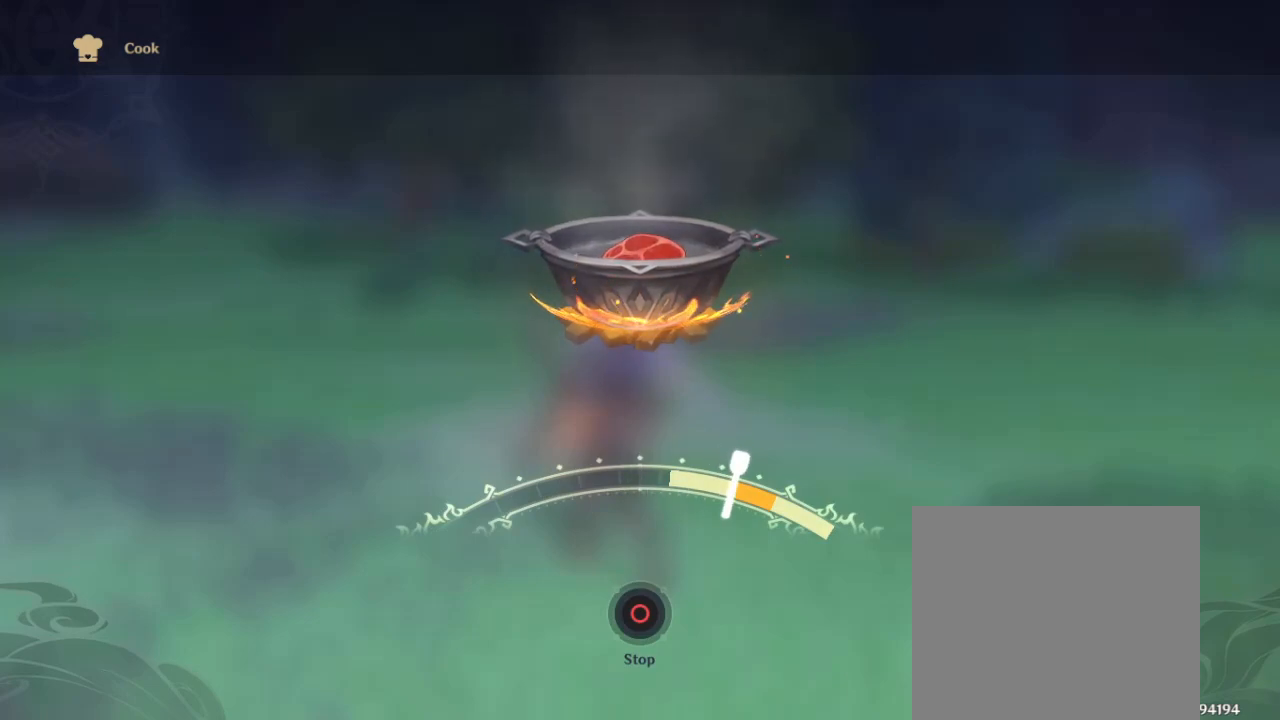
{"buttons": [], "left_stick": "center", "right_stick": "center", "events": [[67, "CIRCLE", "up"]]}
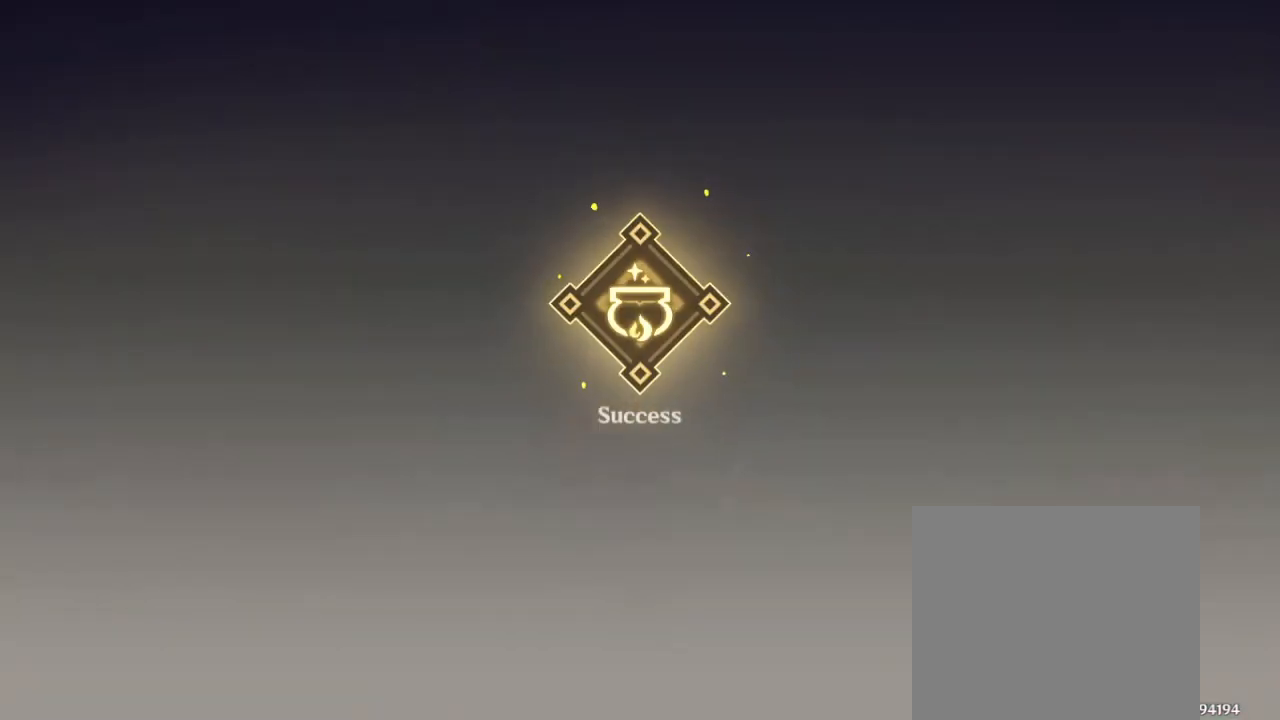
{"buttons": ["CIRCLE"], "left_stick": "center", "right_stick": "center", "events": [[450, "CIRCLE", "down"]]}
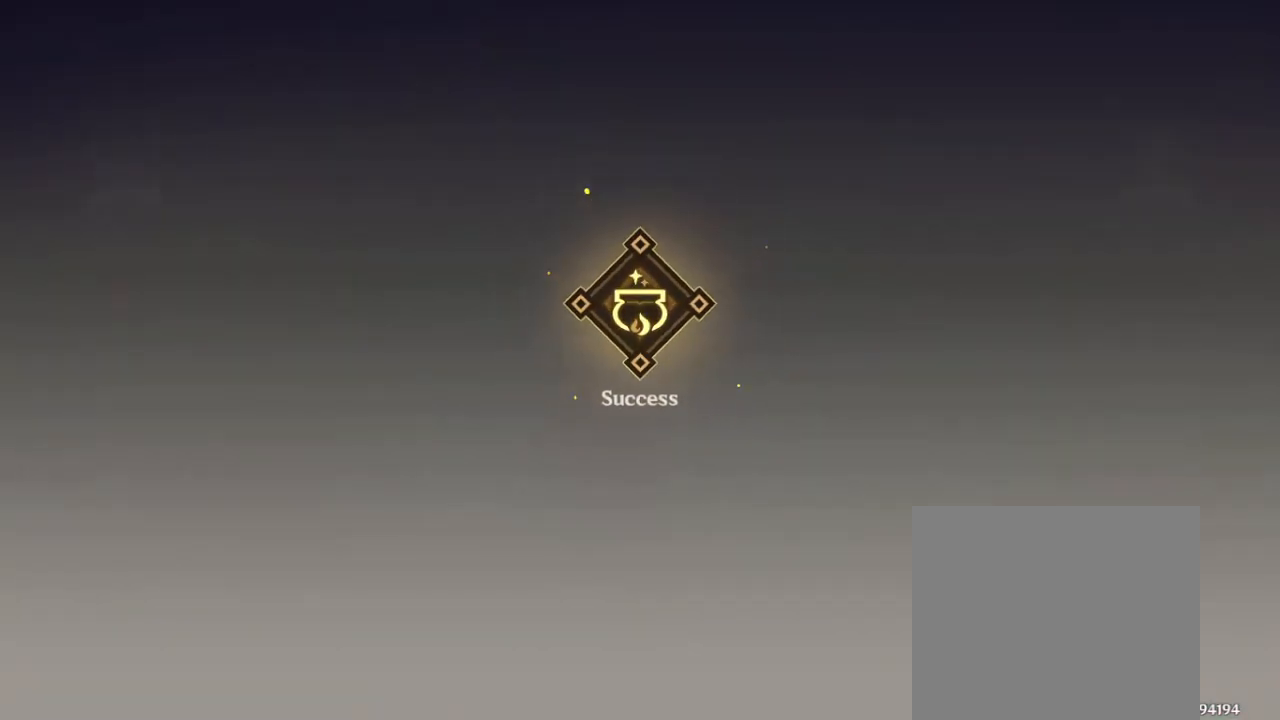
{"buttons": [], "left_stick": "center", "right_stick": "center", "events": [[83, "CIRCLE", "up"]]}
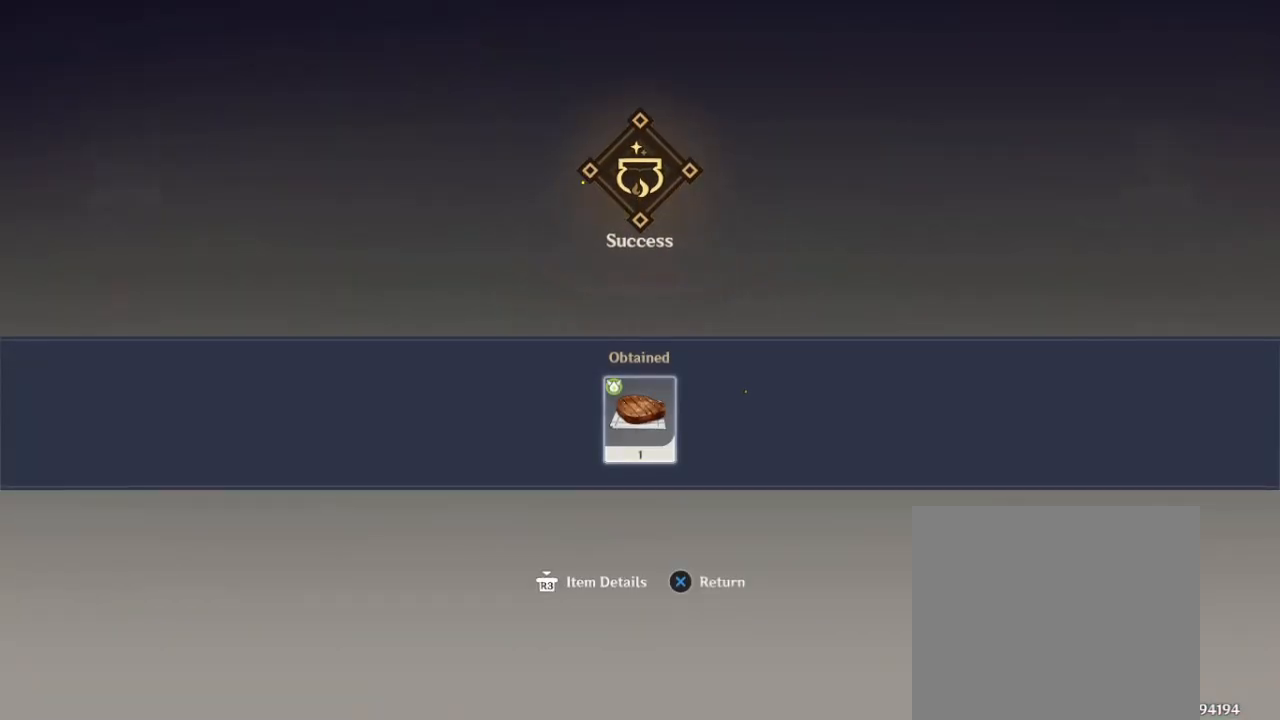
{"buttons": [], "left_stick": "center", "right_stick": "center", "events": [[317, "CIRCLE", "down"], [433, "CIRCLE", "up"]]}
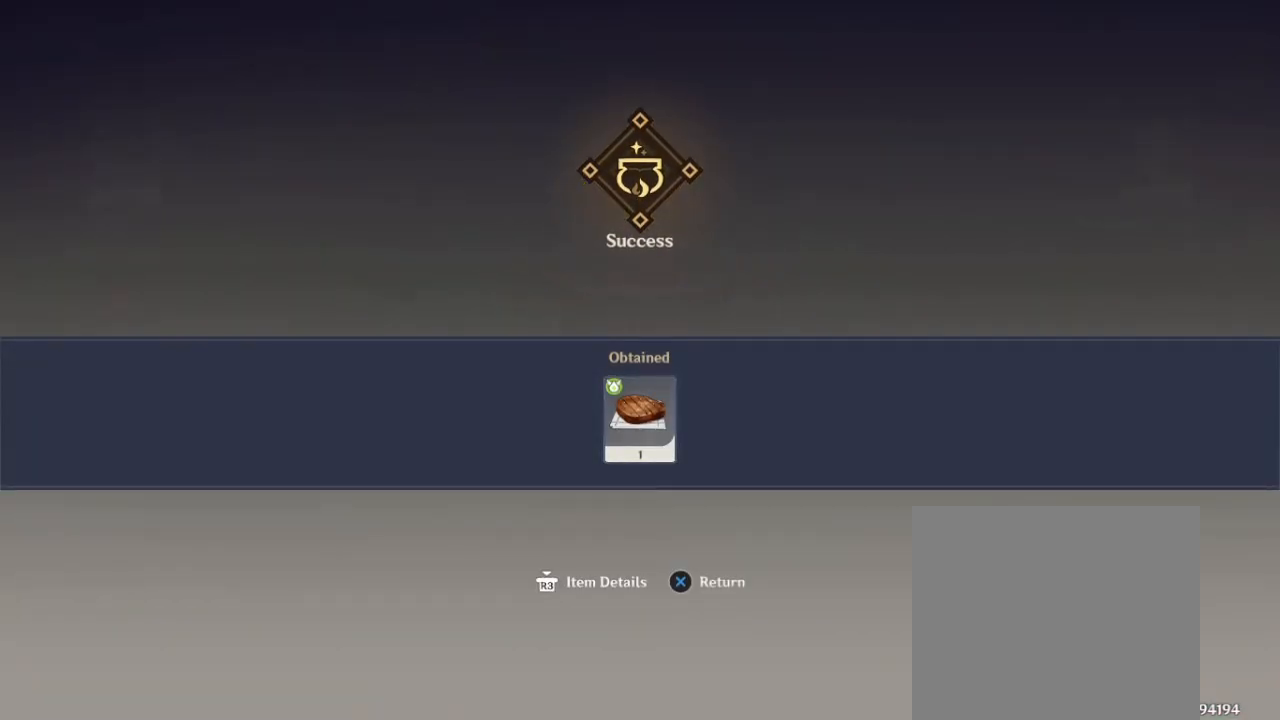
{"buttons": ["CIRCLE"], "left_stick": "center", "right_stick": "center", "events": [[400, "CIRCLE", "down"]]}
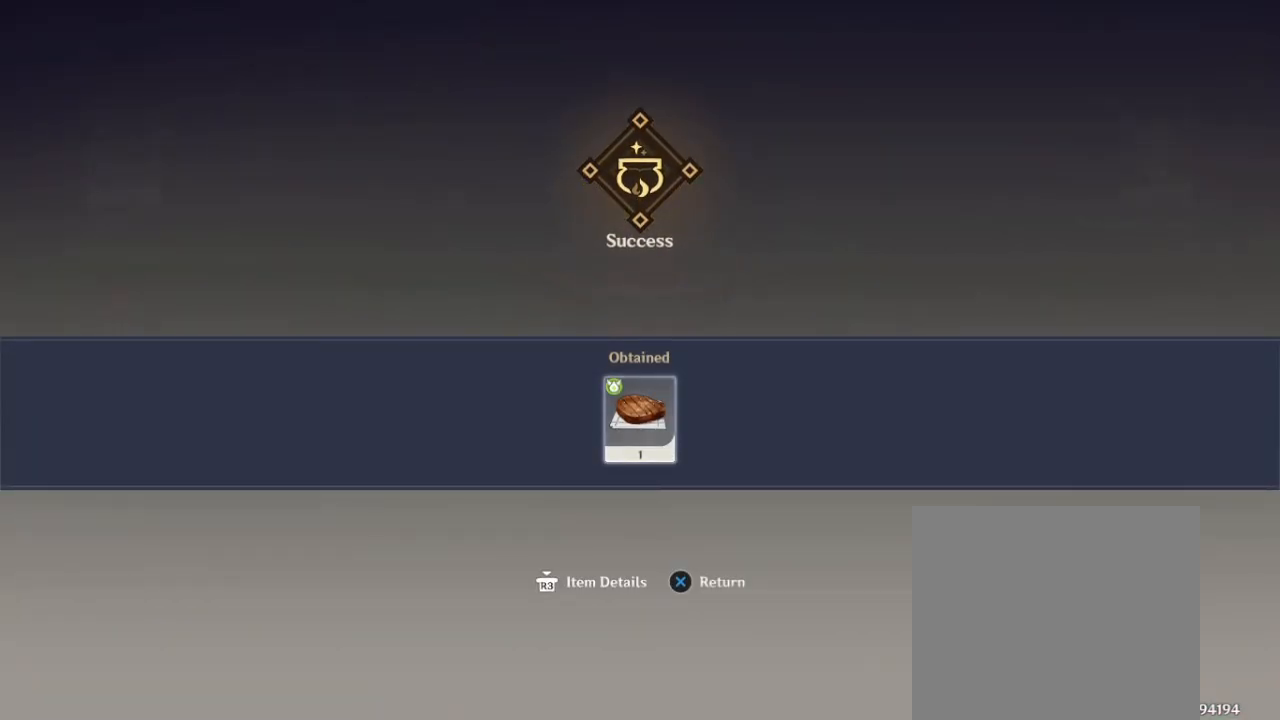
{"buttons": [], "left_stick": "center", "right_stick": "center", "events": [[83, "CIRCLE", "up"]]}
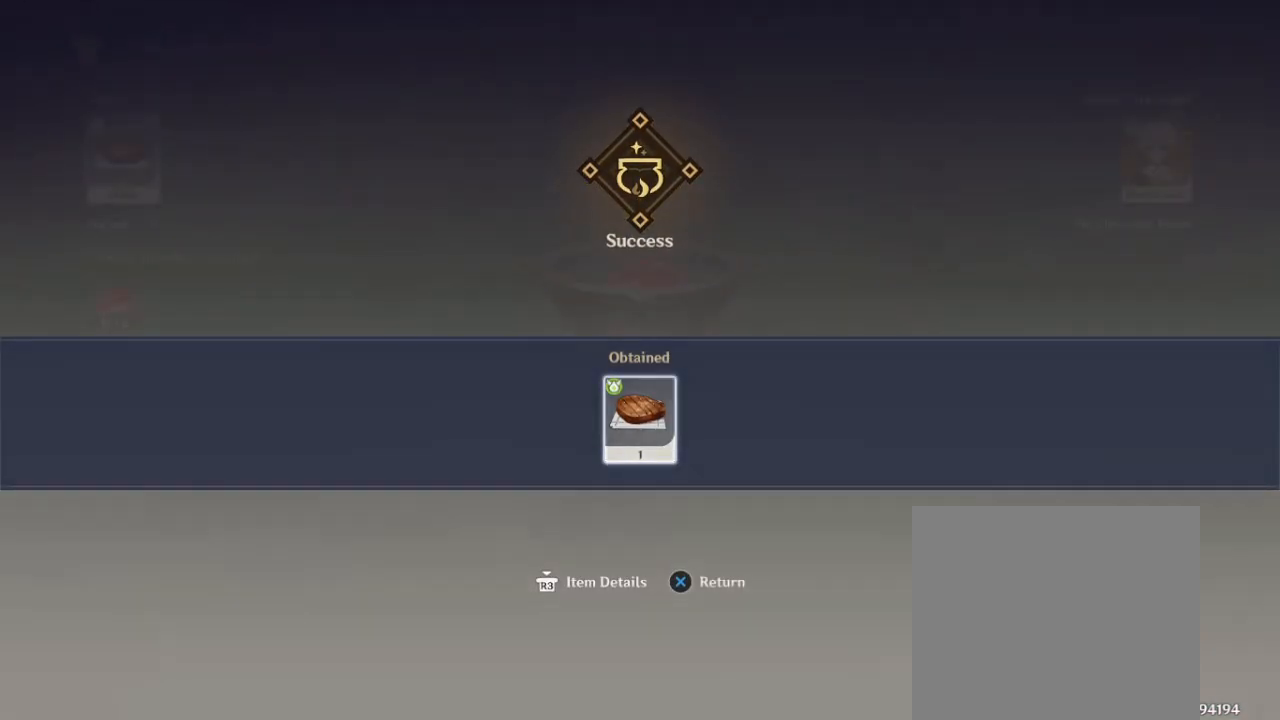
{"buttons": [], "left_stick": "center", "right_stick": "center", "events": []}
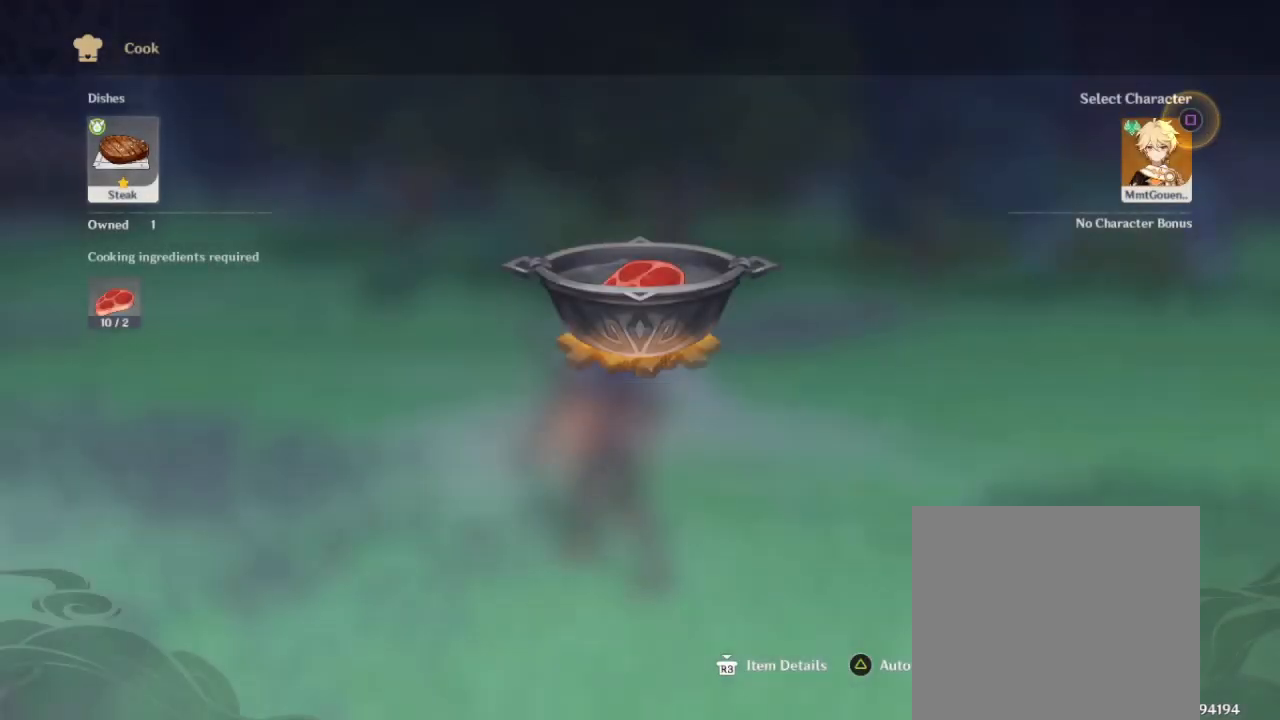
{"buttons": [], "left_stick": "center", "right_stick": "center", "events": [[67, "CIRCLE", "down"], [150, "CIRCLE", "up"]]}
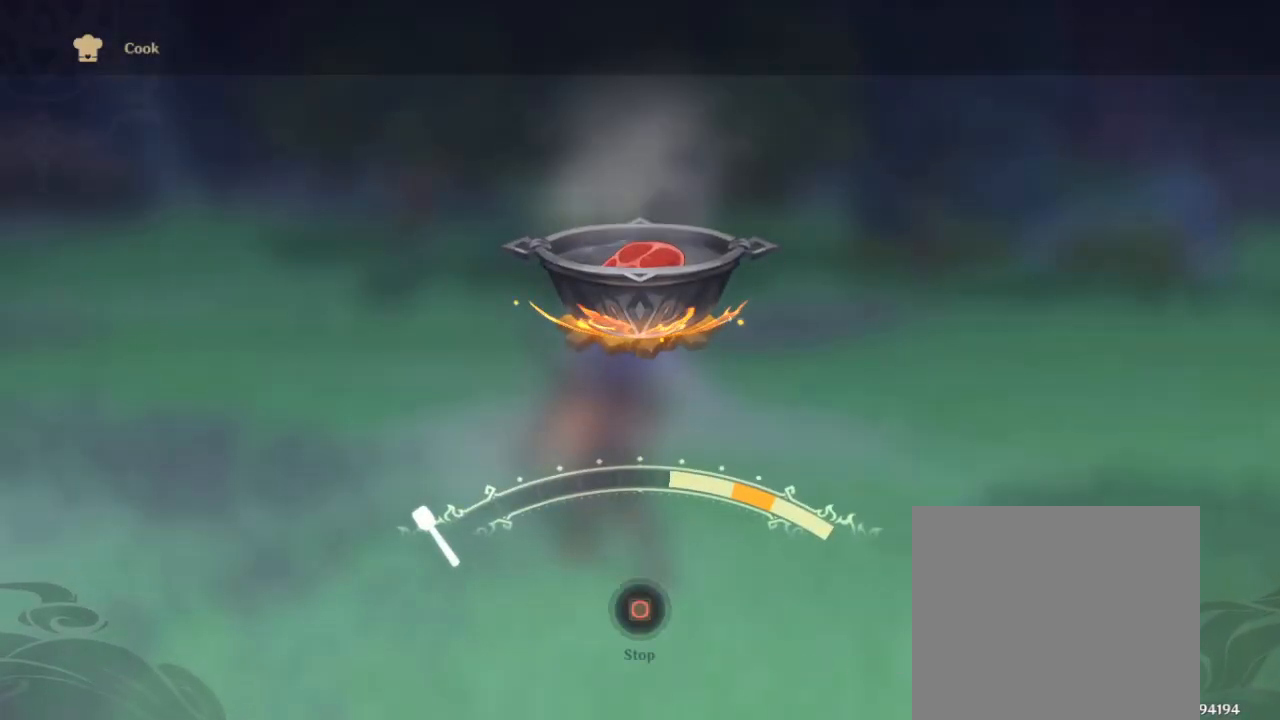
{"buttons": [], "left_stick": "center", "right_stick": "center", "events": []}
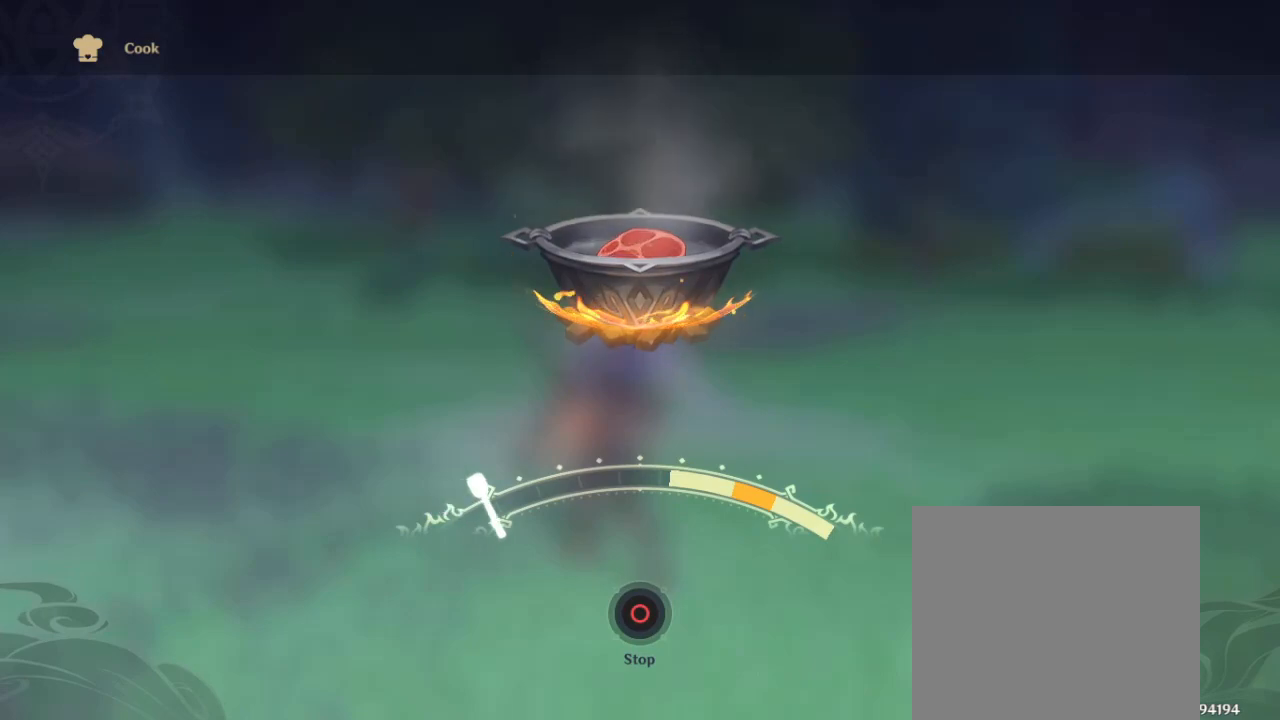
{"buttons": [], "left_stick": "center", "right_stick": "center", "events": []}
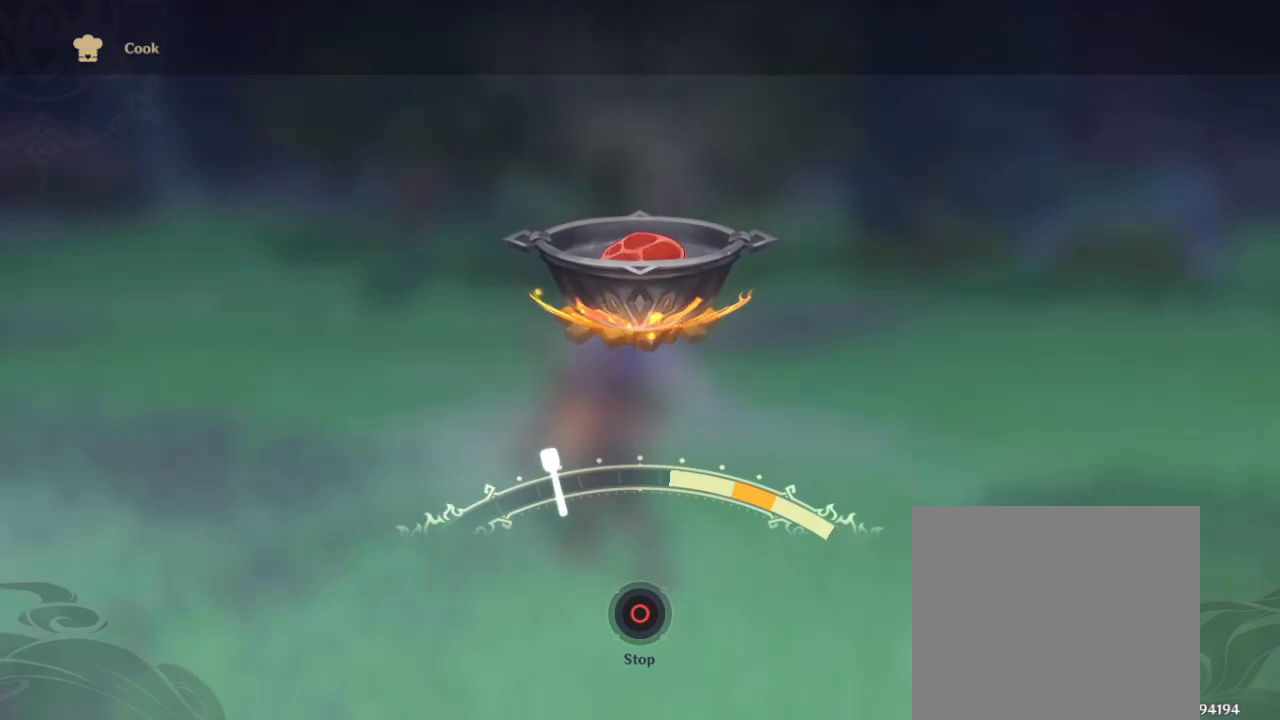
{"buttons": [], "left_stick": "center", "right_stick": "center", "events": []}
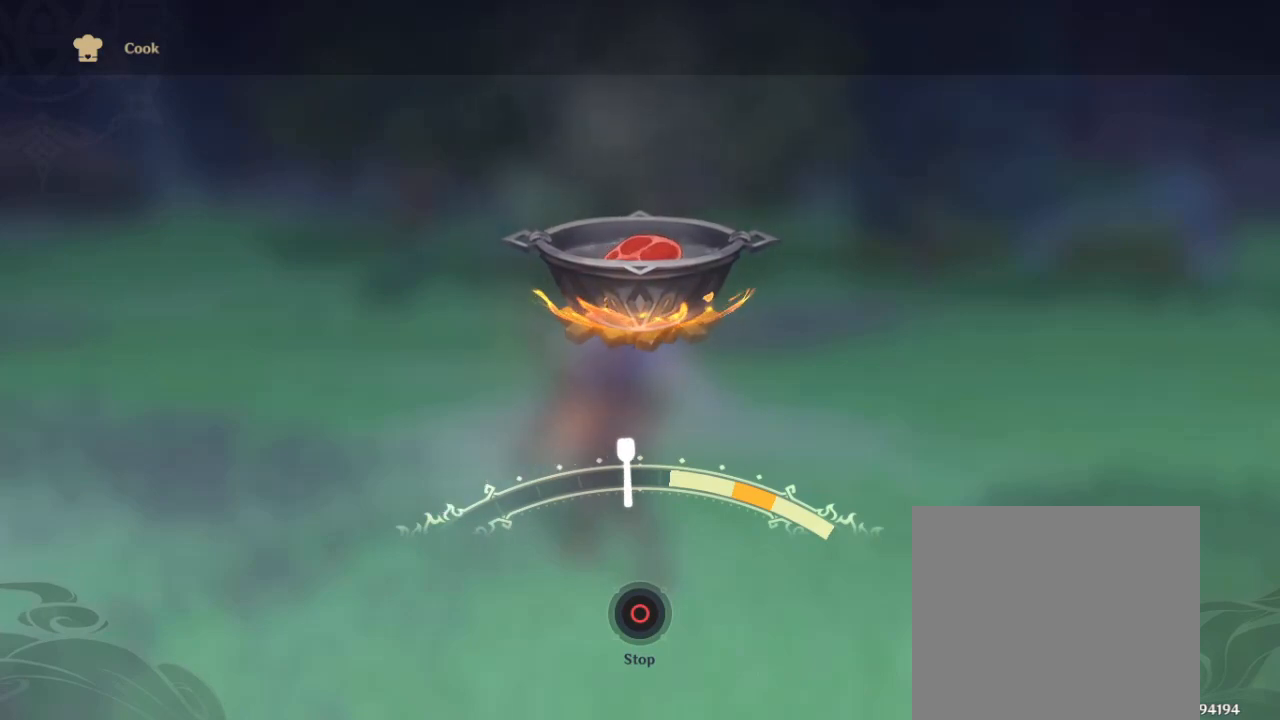
{"buttons": [], "left_stick": "center", "right_stick": "center", "events": []}
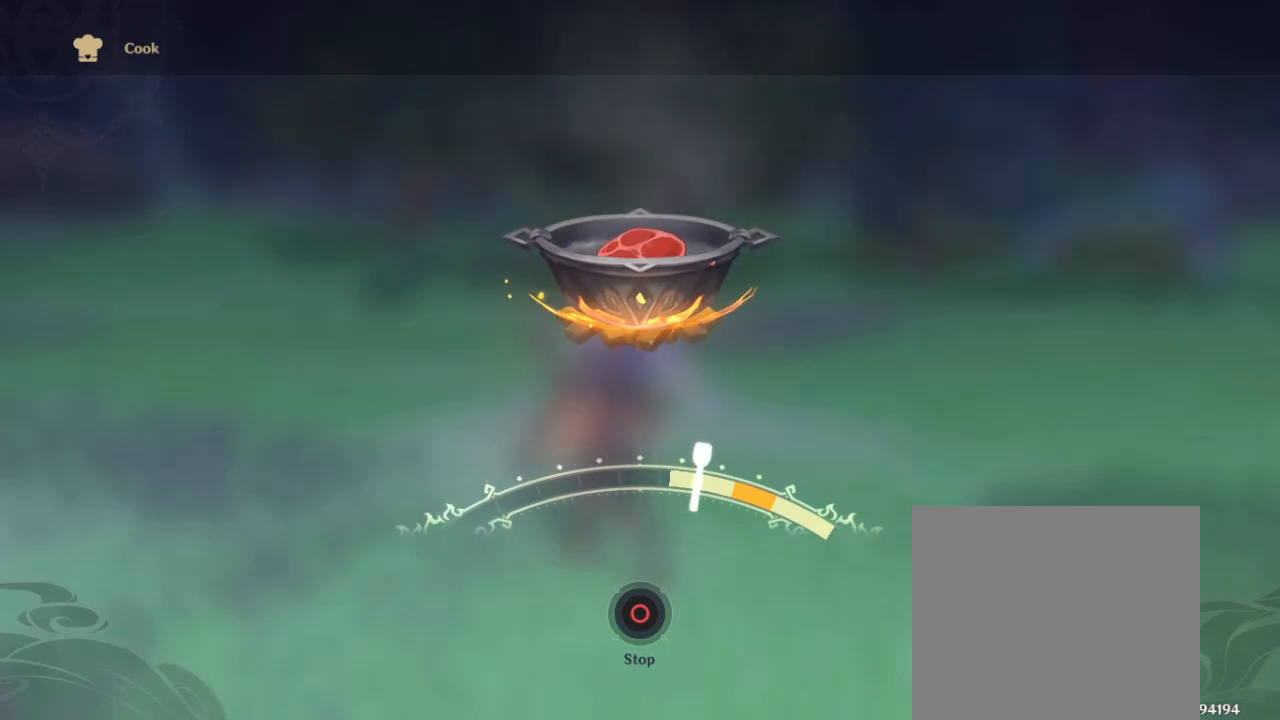
{"buttons": ["CIRCLE"], "left_stick": "center", "right_stick": "center", "events": [[300, "CIRCLE", "down"]]}
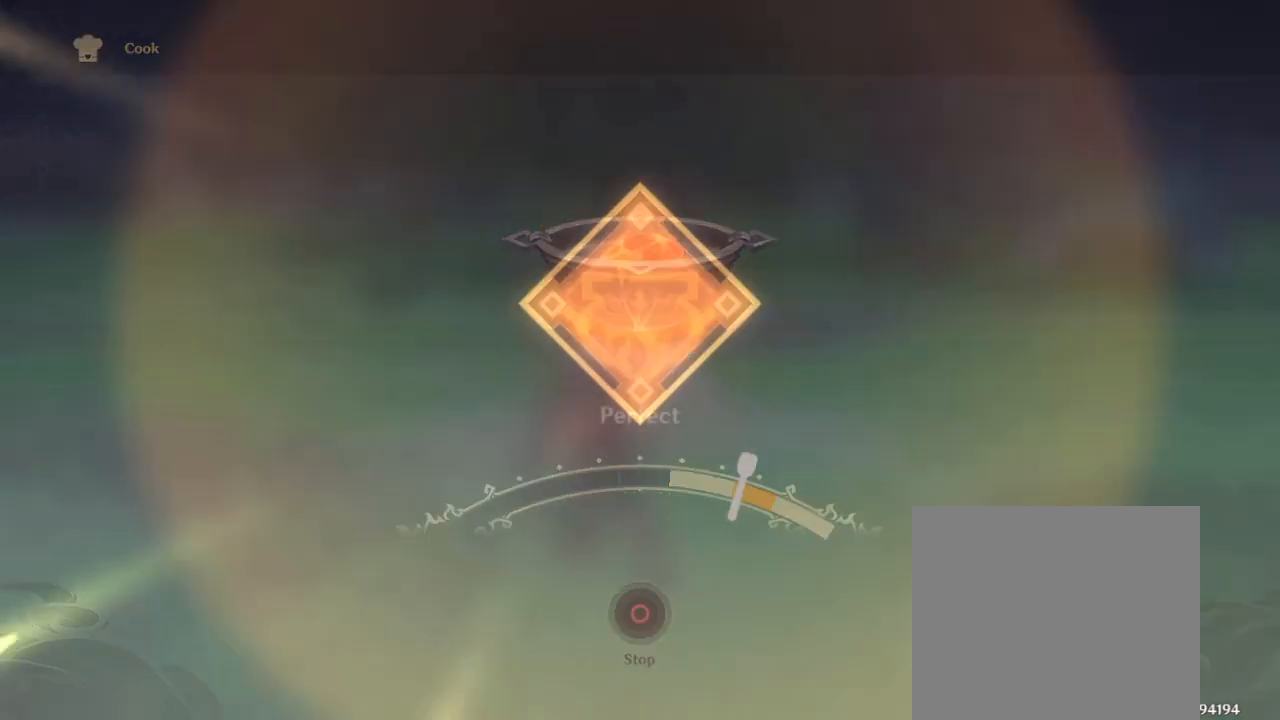
{"buttons": [], "left_stick": "center", "right_stick": "center", "events": [[17, "CIRCLE", "up"]]}
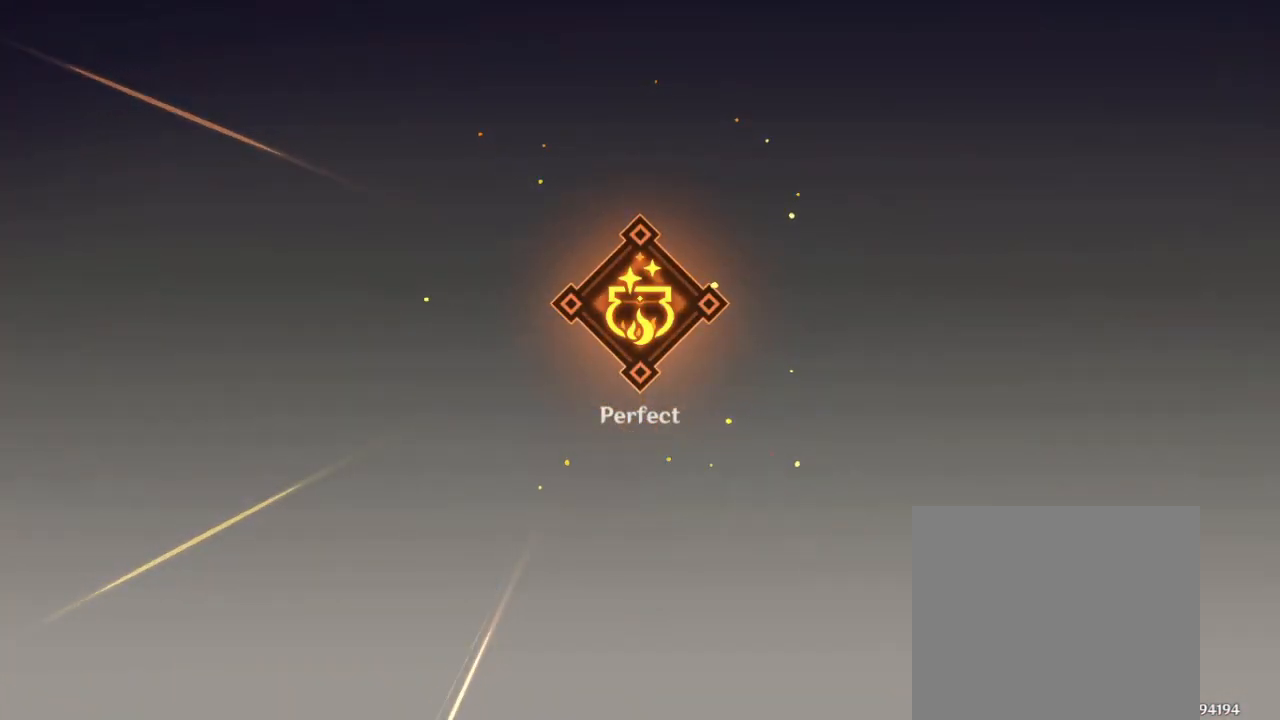
{"buttons": [], "left_stick": "center", "right_stick": "center", "events": []}
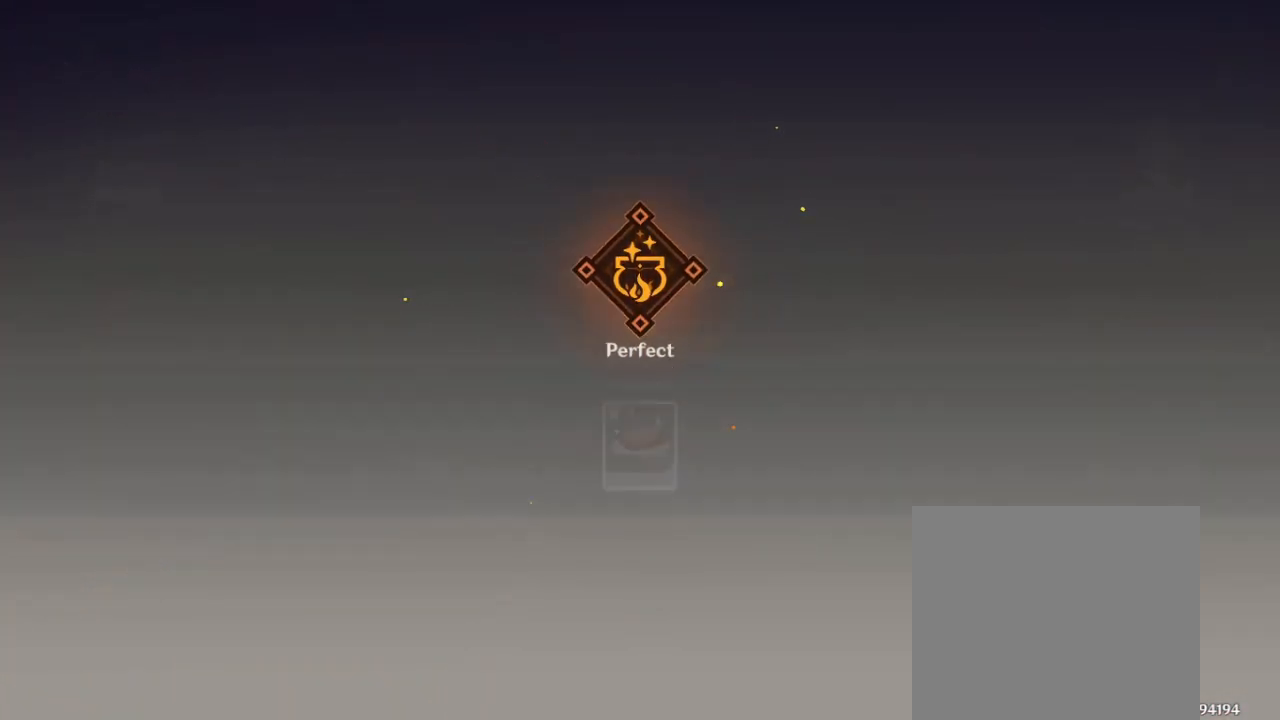
{"buttons": [], "left_stick": "center", "right_stick": "center", "events": []}
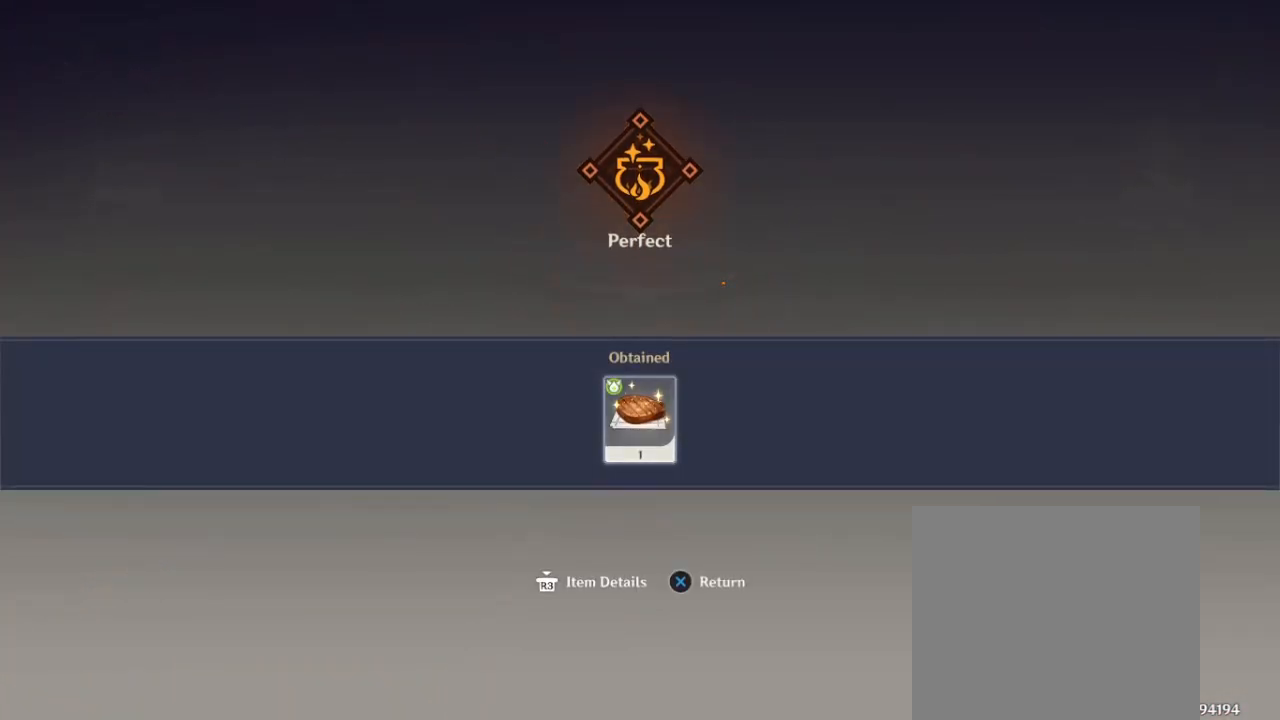
{"buttons": [], "left_stick": "center", "right_stick": "center", "events": []}